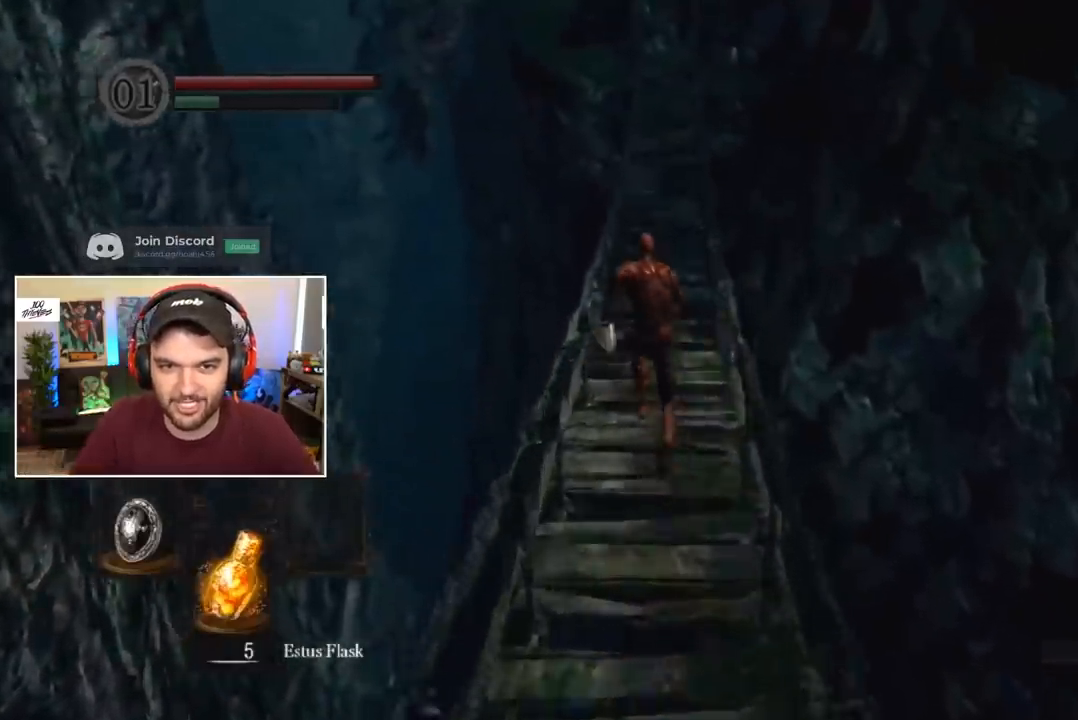
Gameplay with a controller (Xbox layout); each line is a JSON object with the inputs held at the frame after it. "events" lists button and stick changes between this image and that frame as [ms after this image, input, new state], when the widget could be followed in between.
{"buttons": [], "left_stick": "center", "right_stick": "center", "events": [[467, "B", "up"]]}
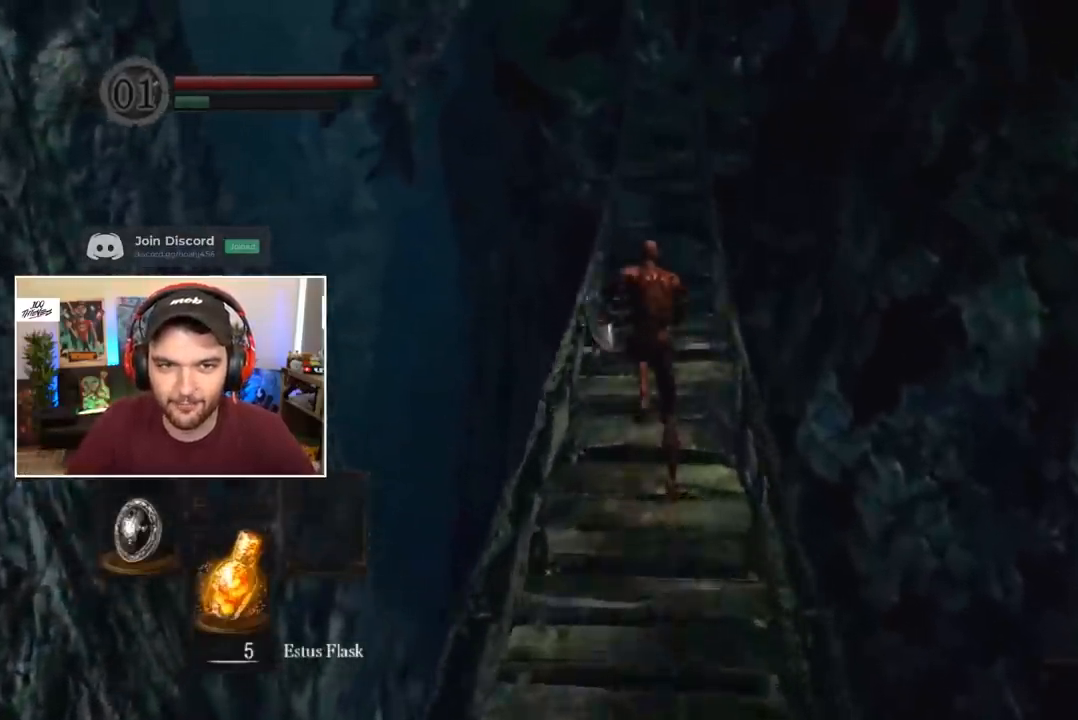
{"buttons": ["B"], "left_stick": "center", "right_stick": "center", "events": [[233, "B", "down"], [400, "DPAD_RIGHT", "down"], [433, "DPAD_RIGHT", "up"]]}
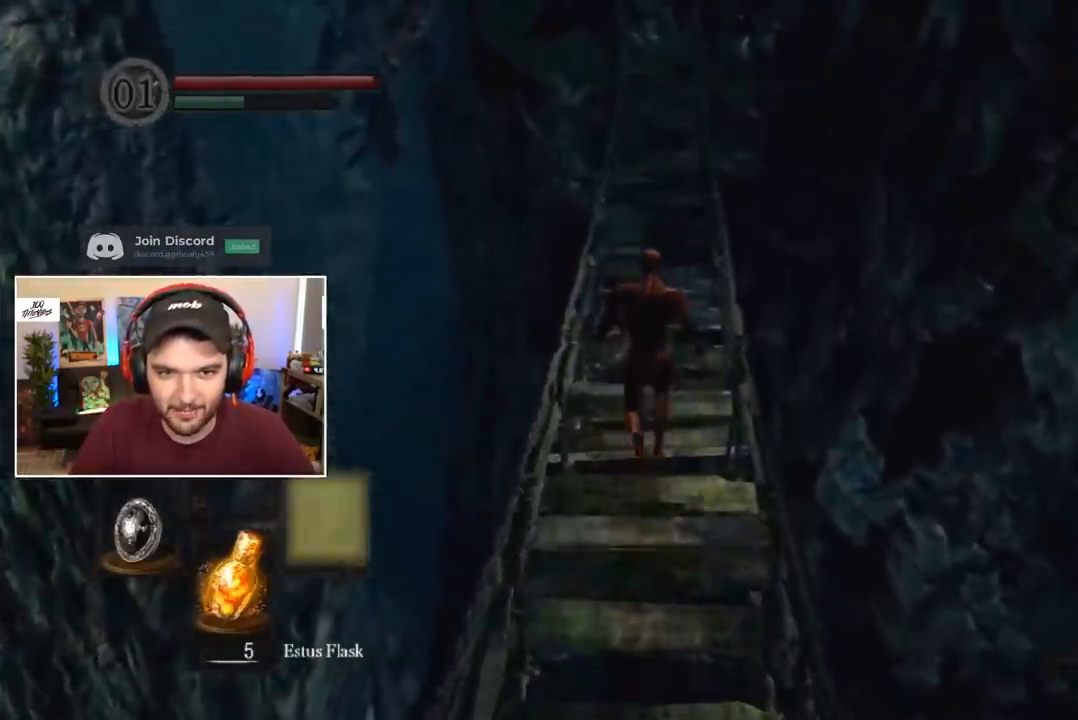
{"buttons": ["B"], "left_stick": "center", "right_stick": "up", "events": [[33, "DPAD_RIGHT", "down"], [67, "DPAD_RIGHT", "up"], [167, "DPAD_RIGHT", "down"], [200, "DPAD_RIGHT", "up"], [233, "DPAD_RIGHT", "down"], [300, "DPAD_RIGHT", "up"], [500, "right_stick", "up"]]}
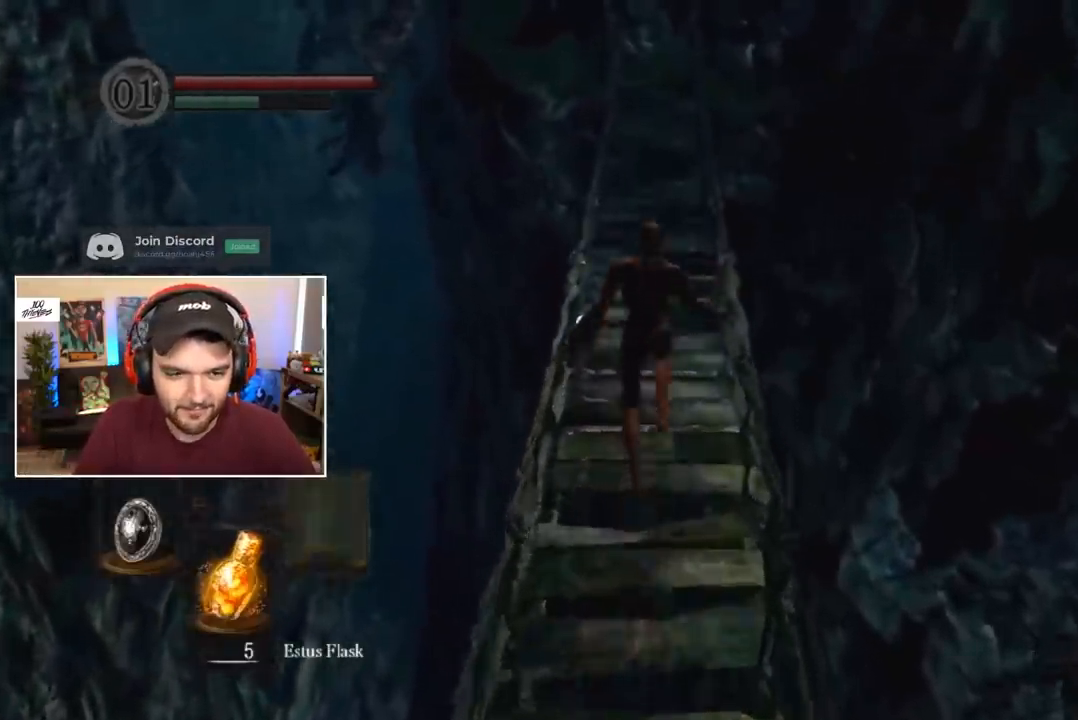
{"buttons": ["B"], "left_stick": "center", "right_stick": "center", "events": [[67, "right_stick", "center"]]}
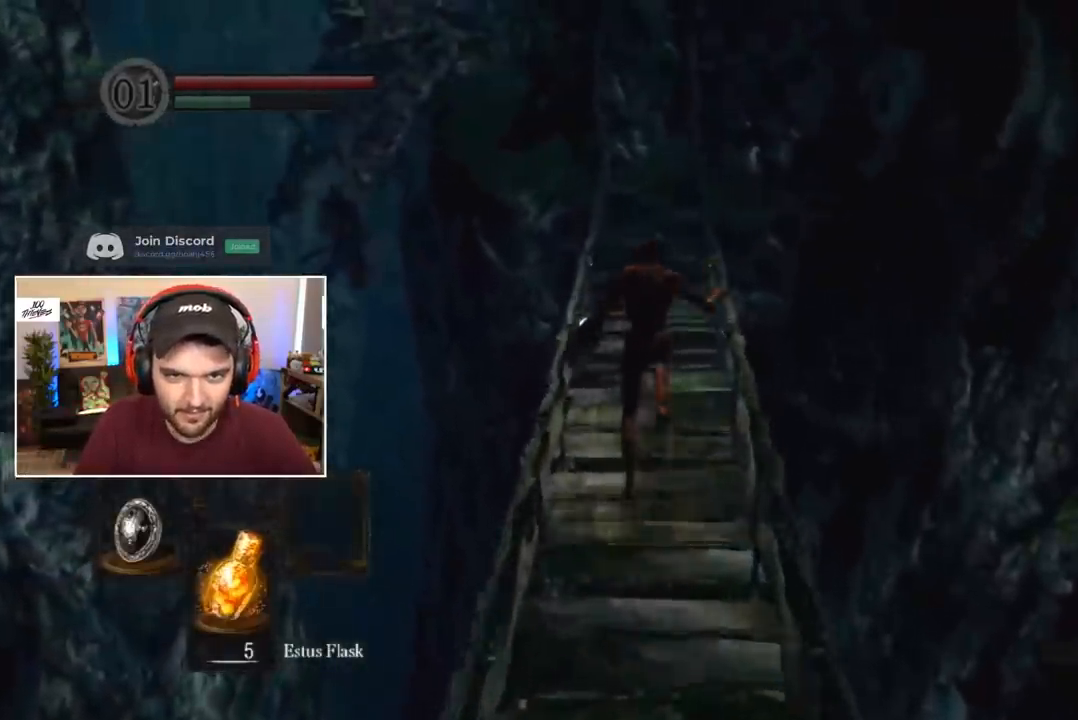
{"buttons": ["B"], "left_stick": "center", "right_stick": "center", "events": []}
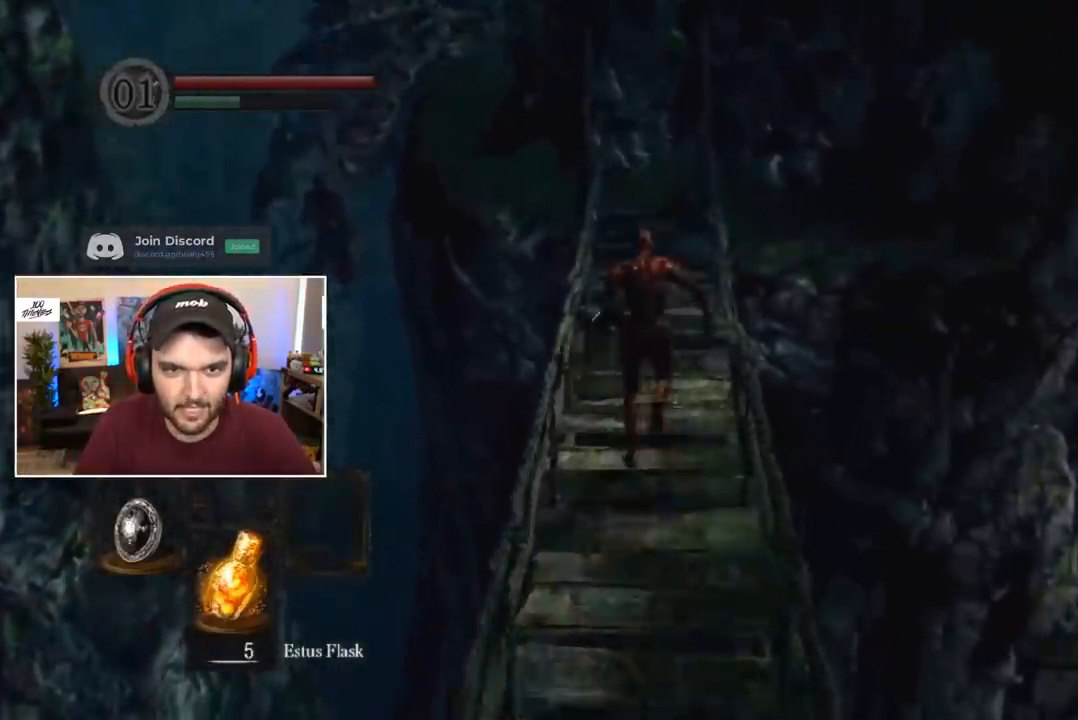
{"buttons": ["B"], "left_stick": "center", "right_stick": "center", "events": []}
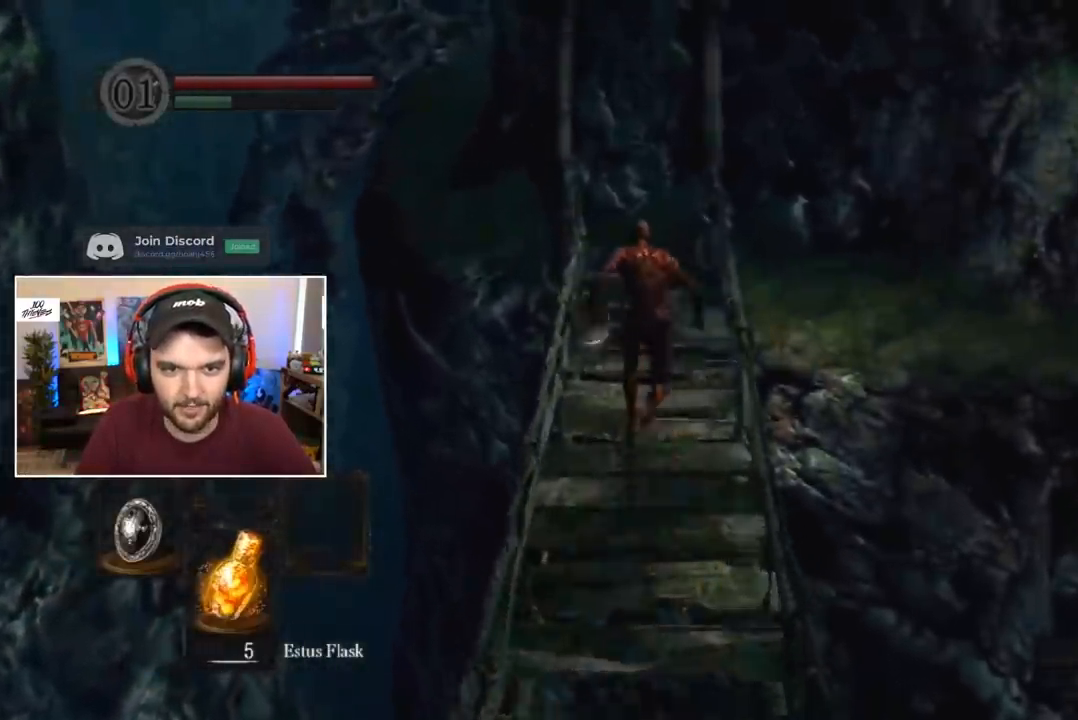
{"buttons": ["B"], "left_stick": "center", "right_stick": "down-left", "events": [[400, "right_stick", "down-left"]]}
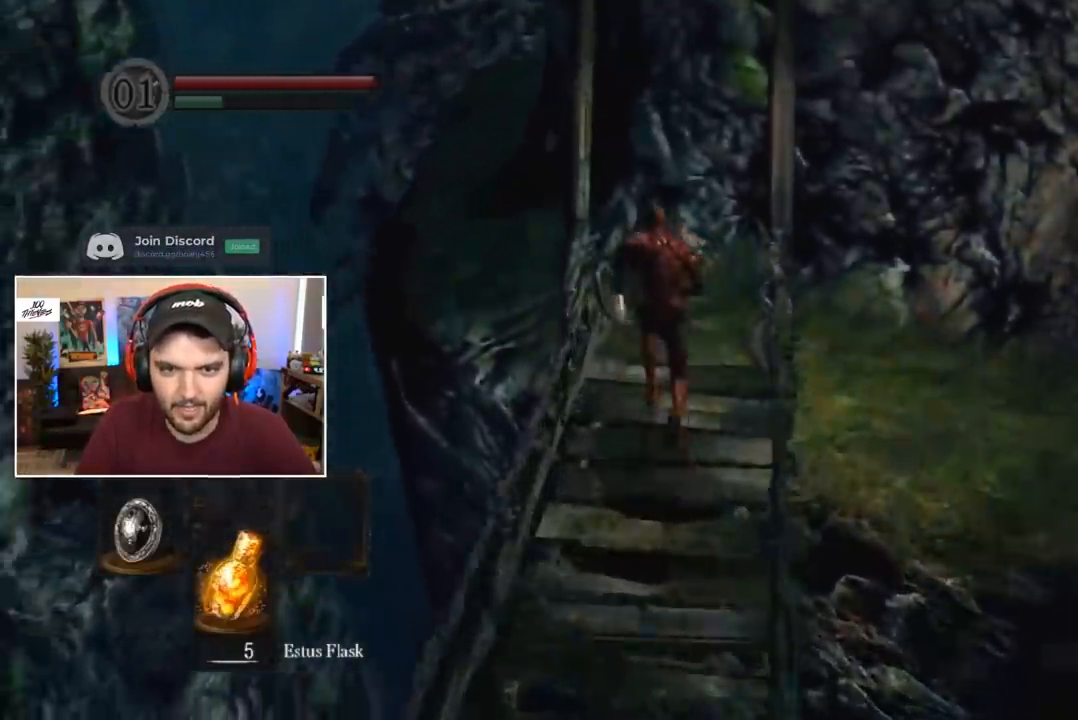
{"buttons": ["B"], "left_stick": "center", "right_stick": "center", "events": [[133, "right_stick", "left"], [300, "right_stick", "center"]]}
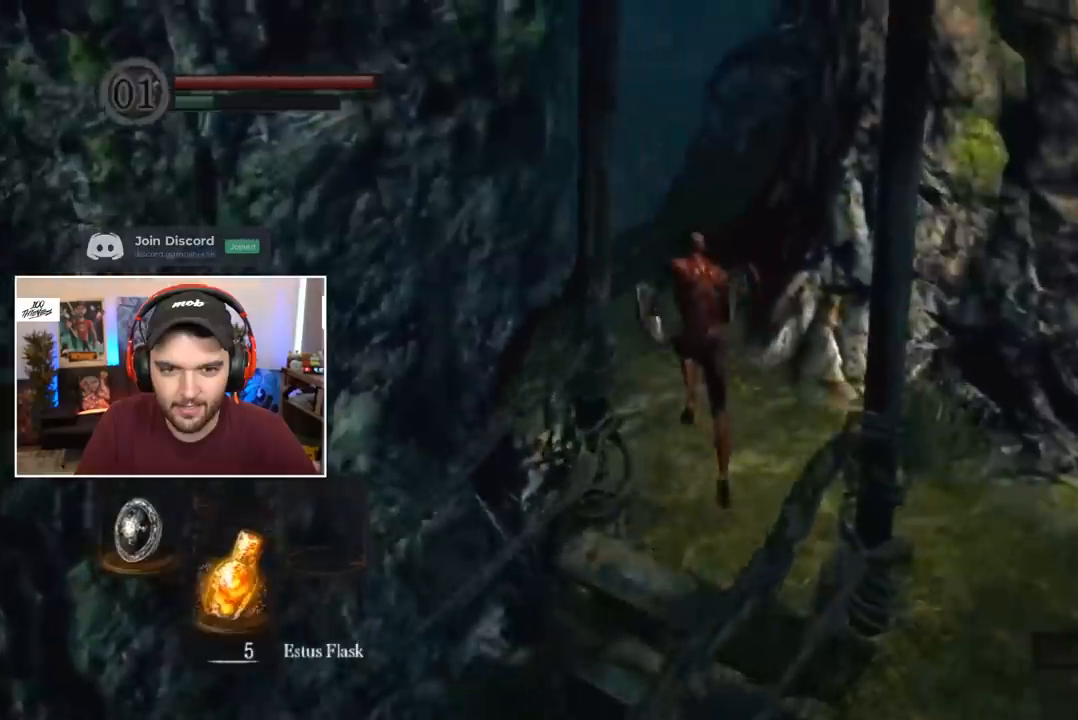
{"buttons": ["B"], "left_stick": "center", "right_stick": "center", "events": []}
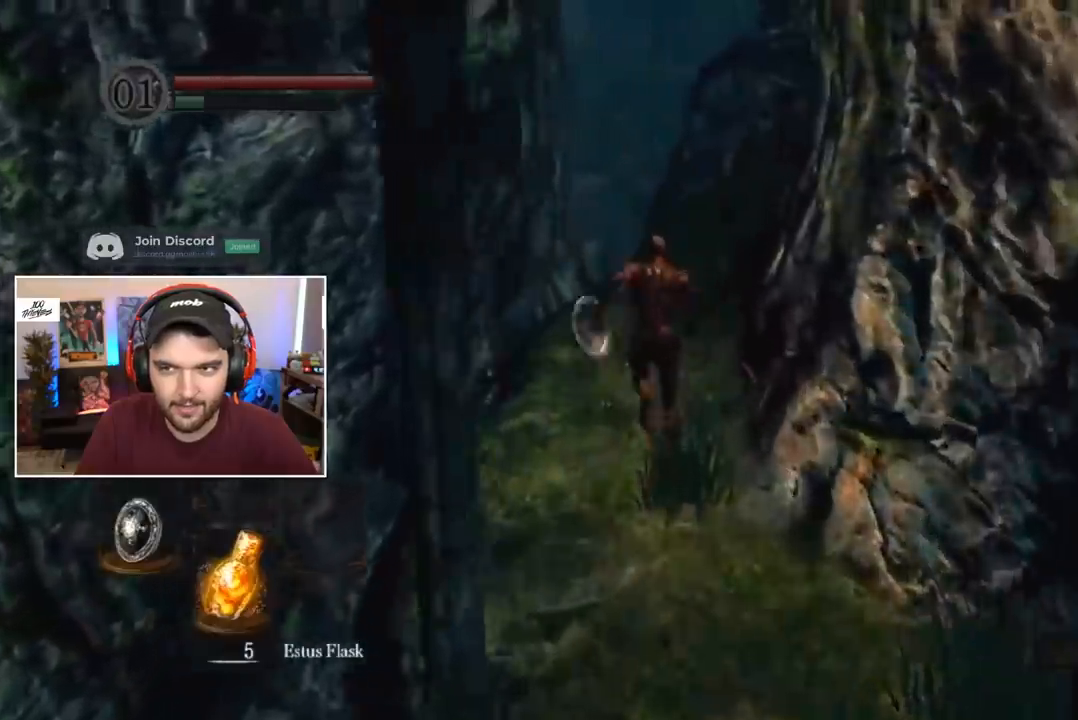
{"buttons": ["B"], "left_stick": "center", "right_stick": "down-right", "events": [[400, "right_stick", "down-right"]]}
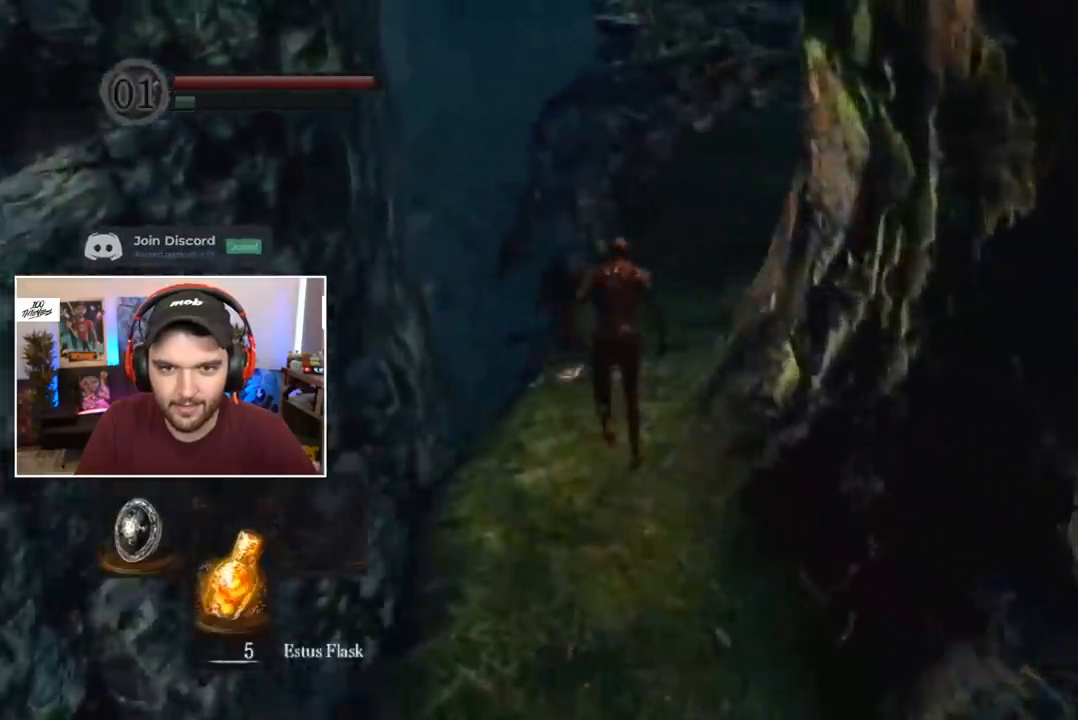
{"buttons": ["B"], "left_stick": "center", "right_stick": "center", "events": [[33, "B", "up"], [133, "right_stick", "center"], [300, "B", "down"]]}
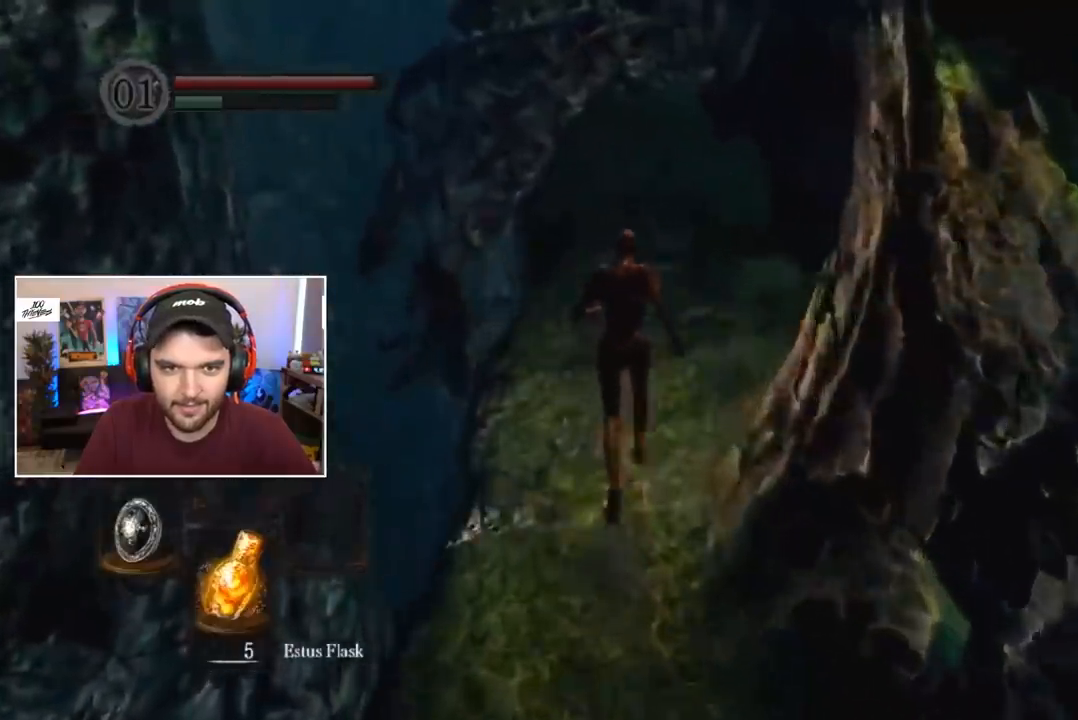
{"buttons": ["B"], "left_stick": "center", "right_stick": "center", "events": [[33, "DPAD_RIGHT", "down"], [133, "DPAD_RIGHT", "up"], [267, "DPAD_RIGHT", "down"], [333, "DPAD_RIGHT", "up"], [400, "DPAD_RIGHT", "down"], [433, "DPAD_RIGHT", "up"]]}
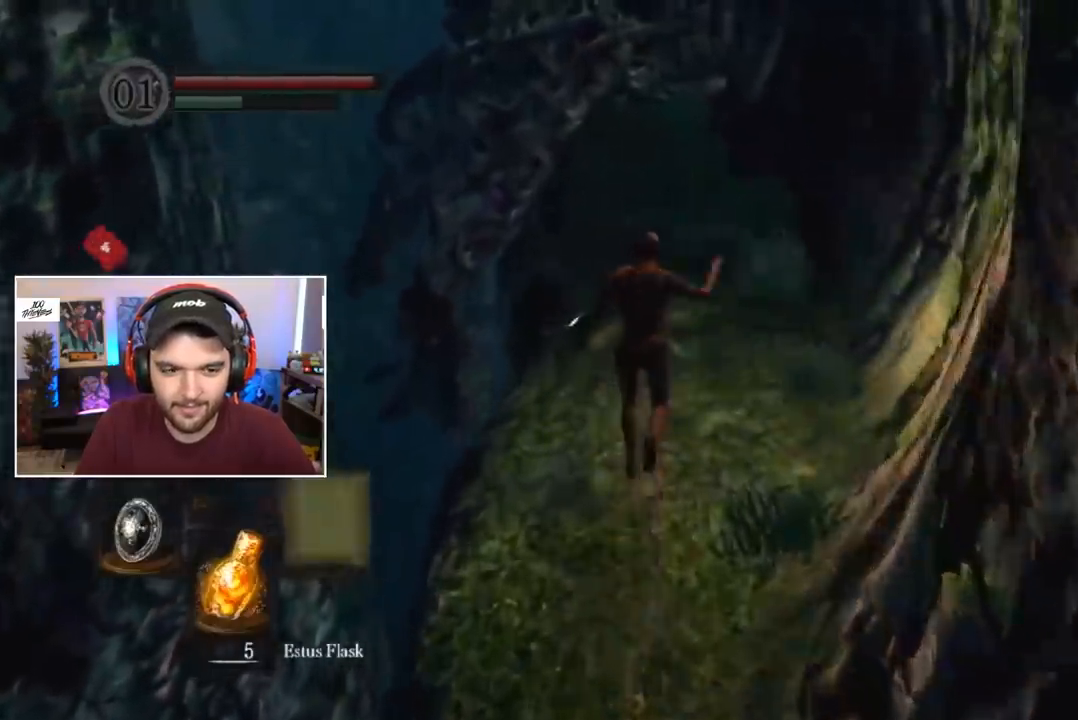
{"buttons": ["B"], "left_stick": "center", "right_stick": "center", "events": []}
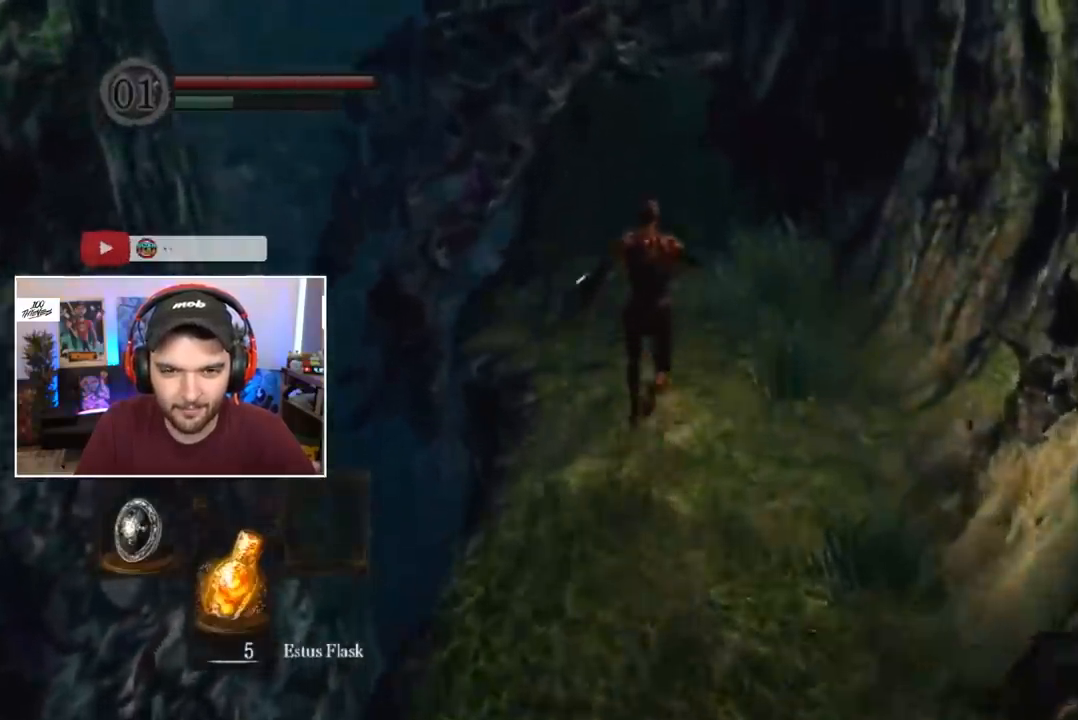
{"buttons": ["B"], "left_stick": "center", "right_stick": "center", "events": []}
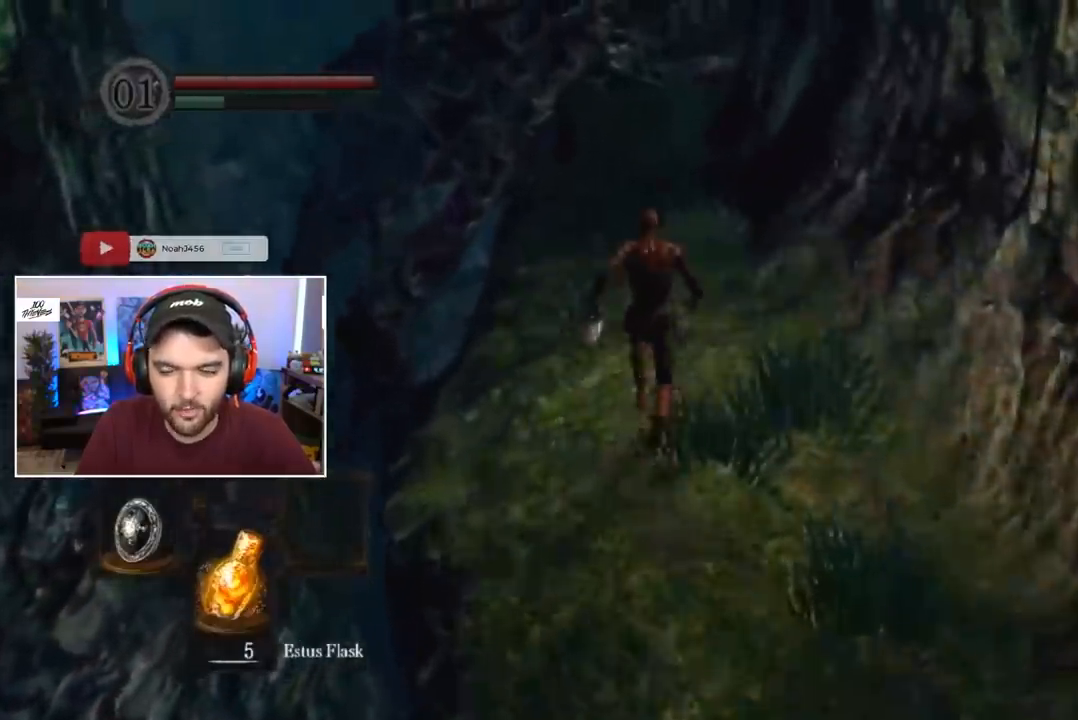
{"buttons": ["B"], "left_stick": "center", "right_stick": "center", "events": []}
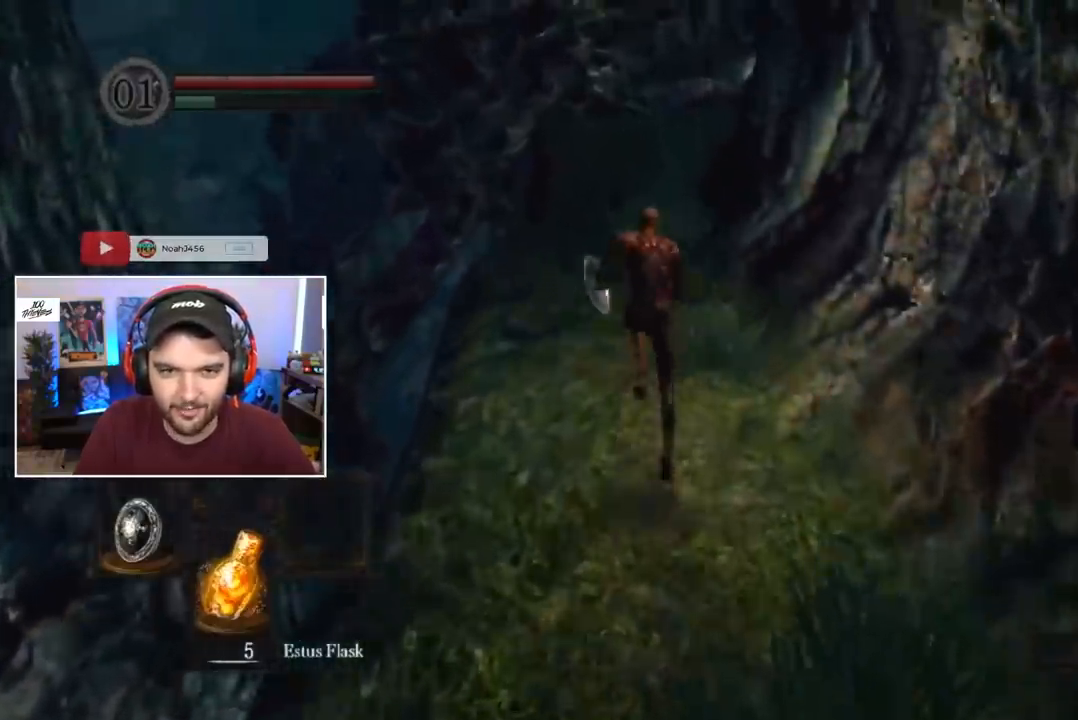
{"buttons": [], "left_stick": "center", "right_stick": "center", "events": [[200, "B", "up"]]}
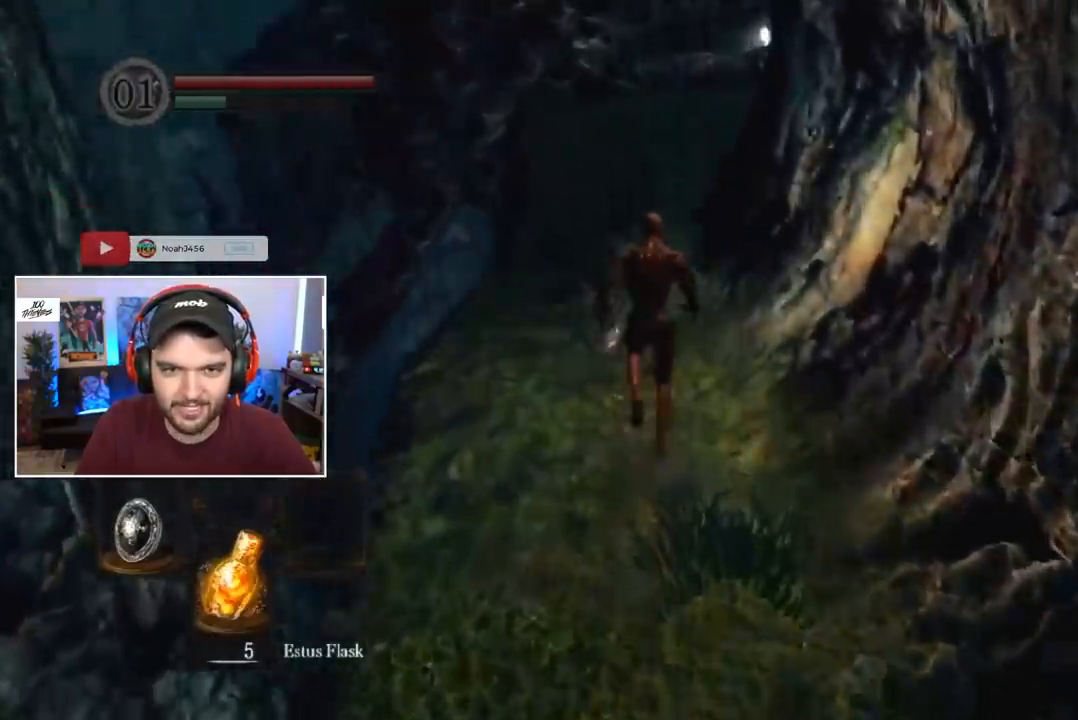
{"buttons": ["B", "DPAD_RIGHT"], "left_stick": "center", "right_stick": "center", "events": [[167, "B", "down"], [333, "DPAD_RIGHT", "down"], [400, "DPAD_RIGHT", "up"], [467, "DPAD_RIGHT", "down"]]}
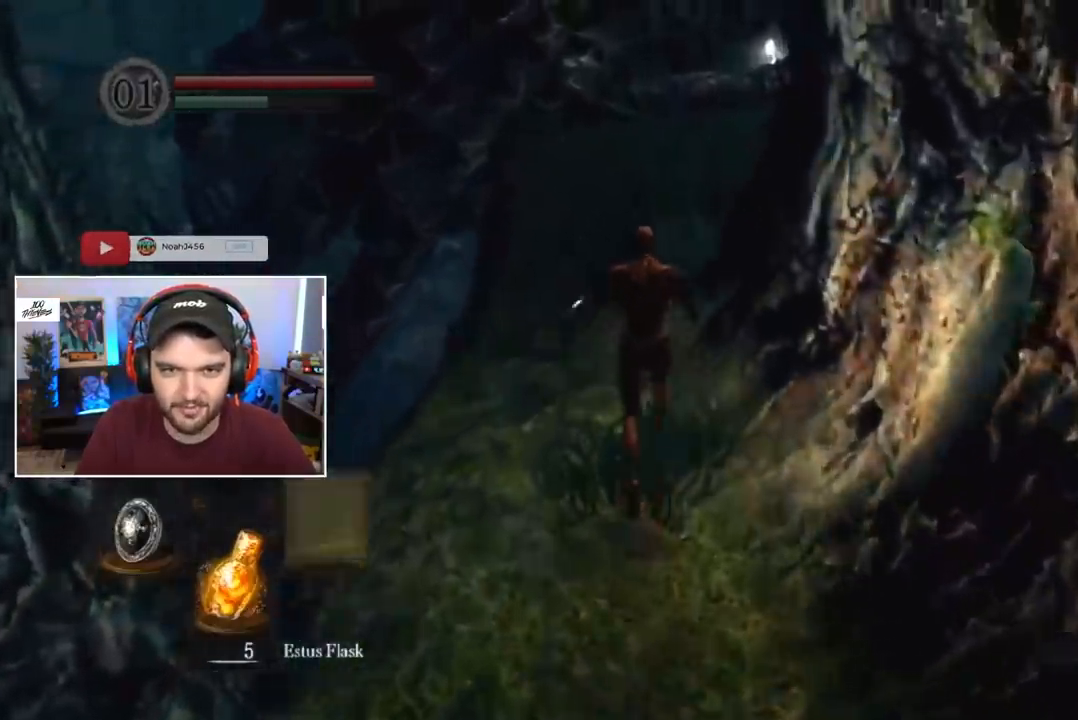
{"buttons": ["B"], "left_stick": "center", "right_stick": "center", "events": [[100, "DPAD_RIGHT", "up"], [167, "DPAD_RIGHT", "down"], [300, "DPAD_RIGHT", "up"]]}
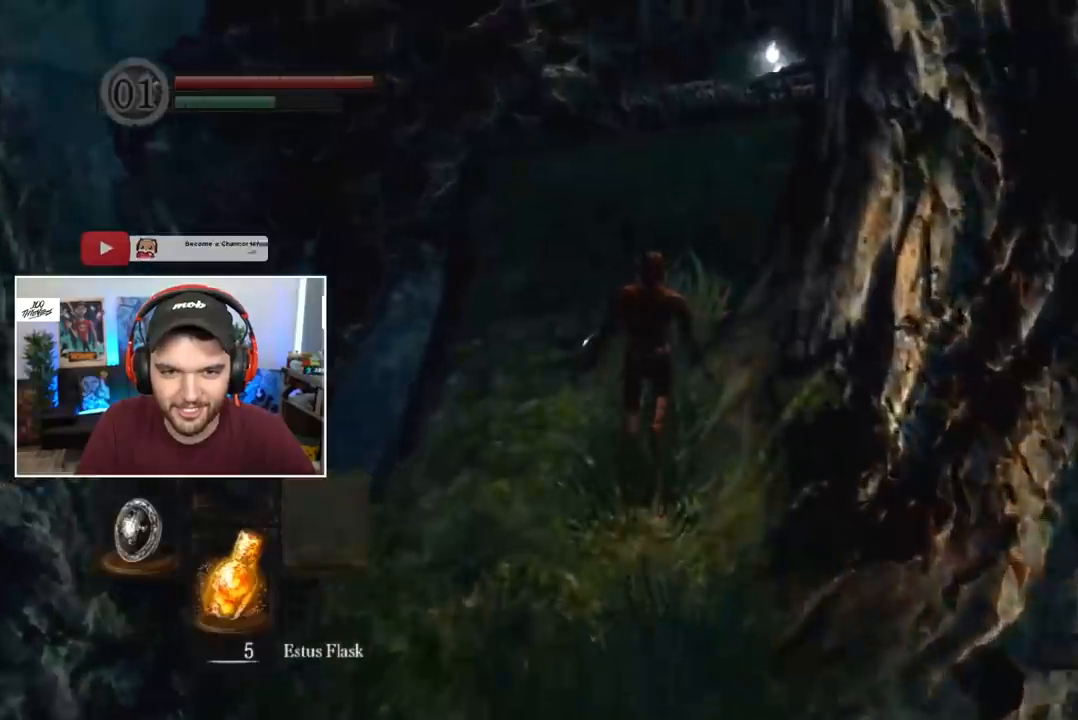
{"buttons": ["B", "L1"], "left_stick": "center", "right_stick": "center", "events": [[267, "L1", "down"]]}
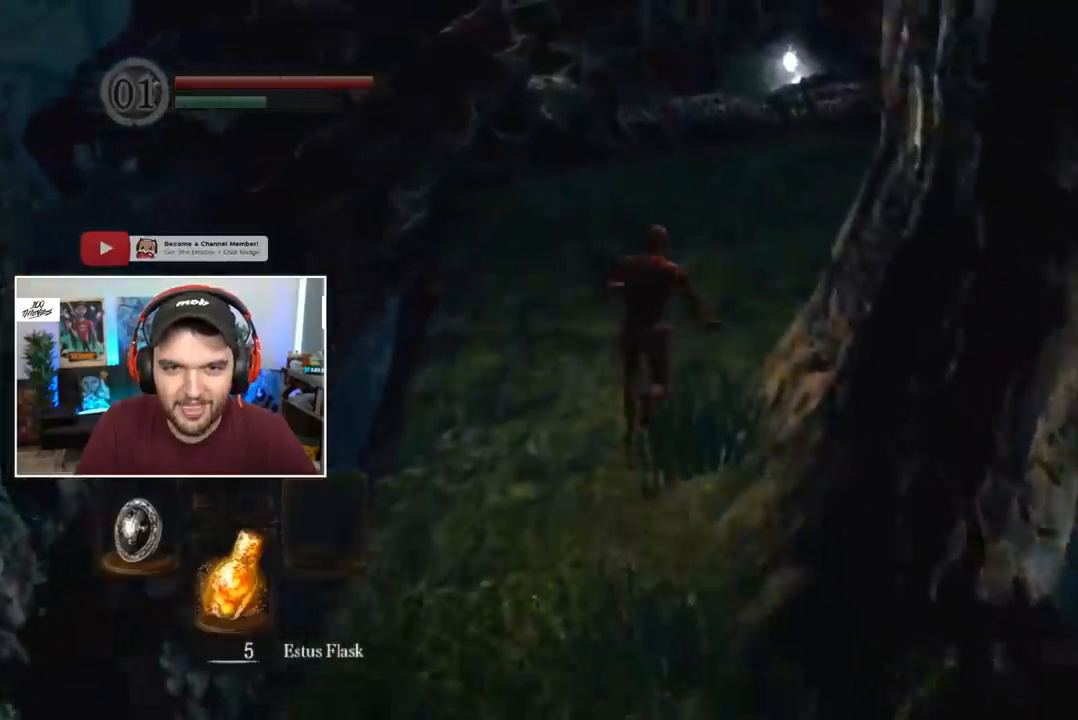
{"buttons": ["B", "L1"], "left_stick": "center", "right_stick": "center", "events": [[133, "right_stick", "right"], [233, "right_stick", "center"], [333, "right_stick", "right"], [433, "right_stick", "center"]]}
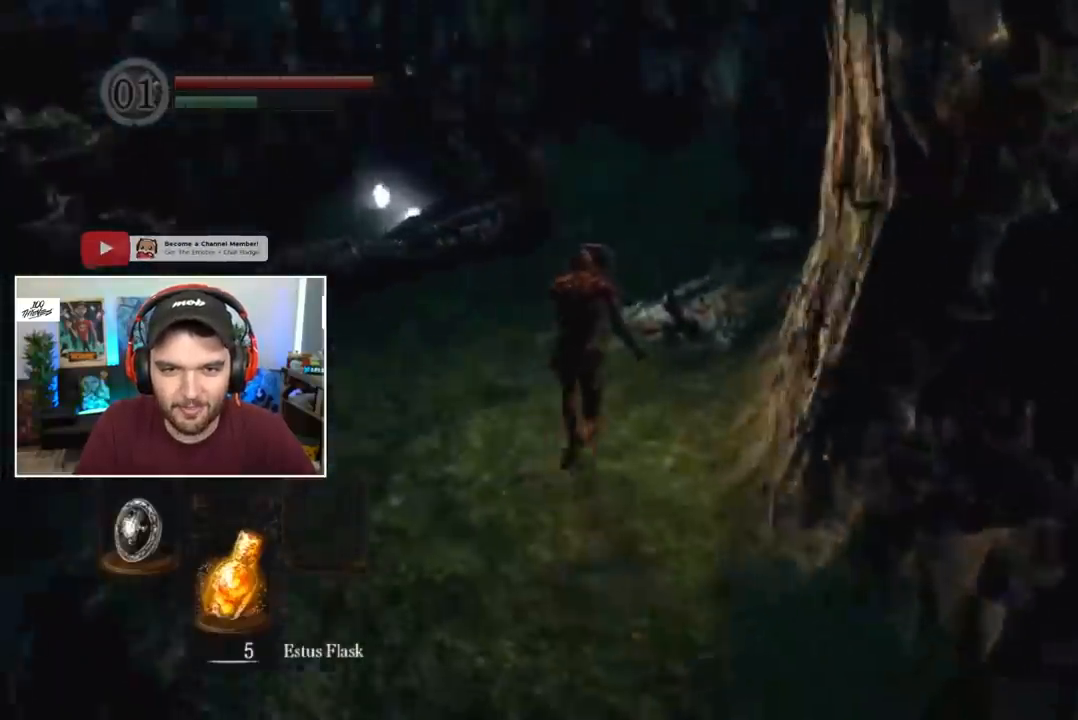
{"buttons": ["B", "L1"], "left_stick": "center", "right_stick": "center", "events": []}
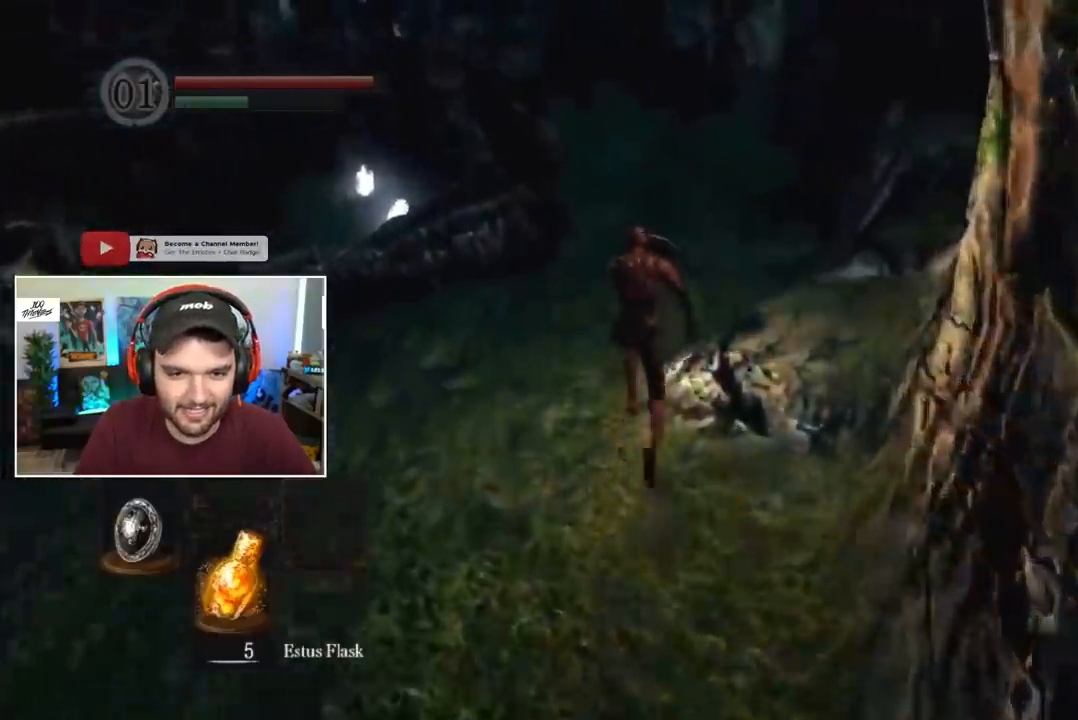
{"buttons": ["B", "L1"], "left_stick": "center", "right_stick": "center", "events": []}
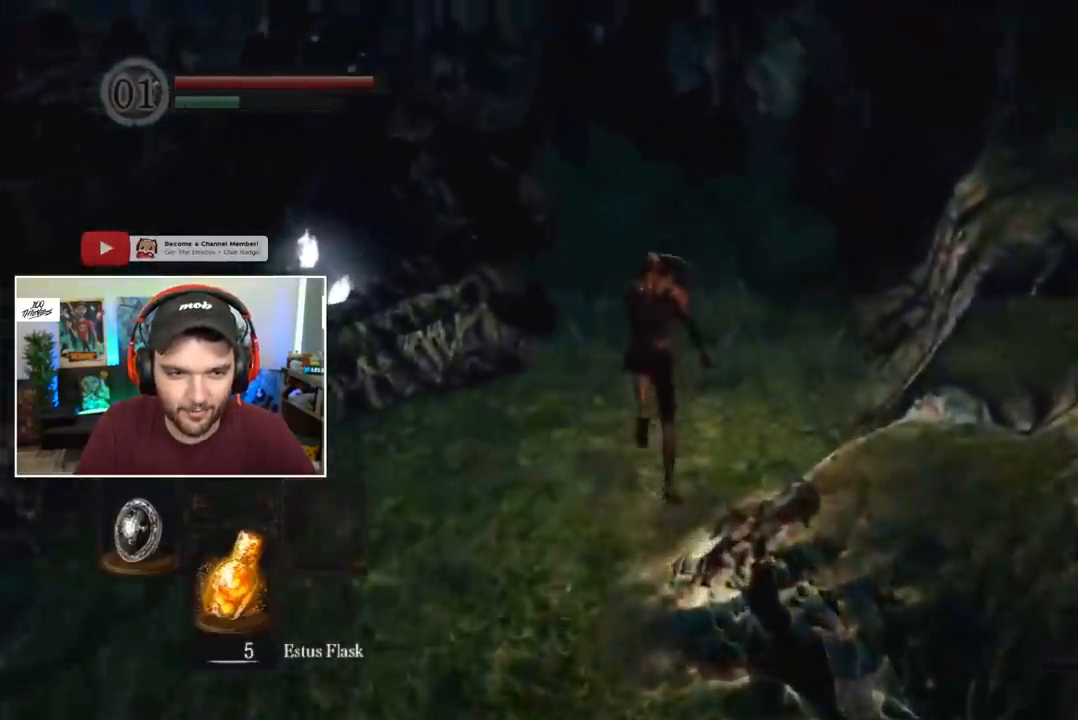
{"buttons": ["B"], "left_stick": "center", "right_stick": "down-left", "events": [[167, "L1", "up"], [433, "right_stick", "down-left"]]}
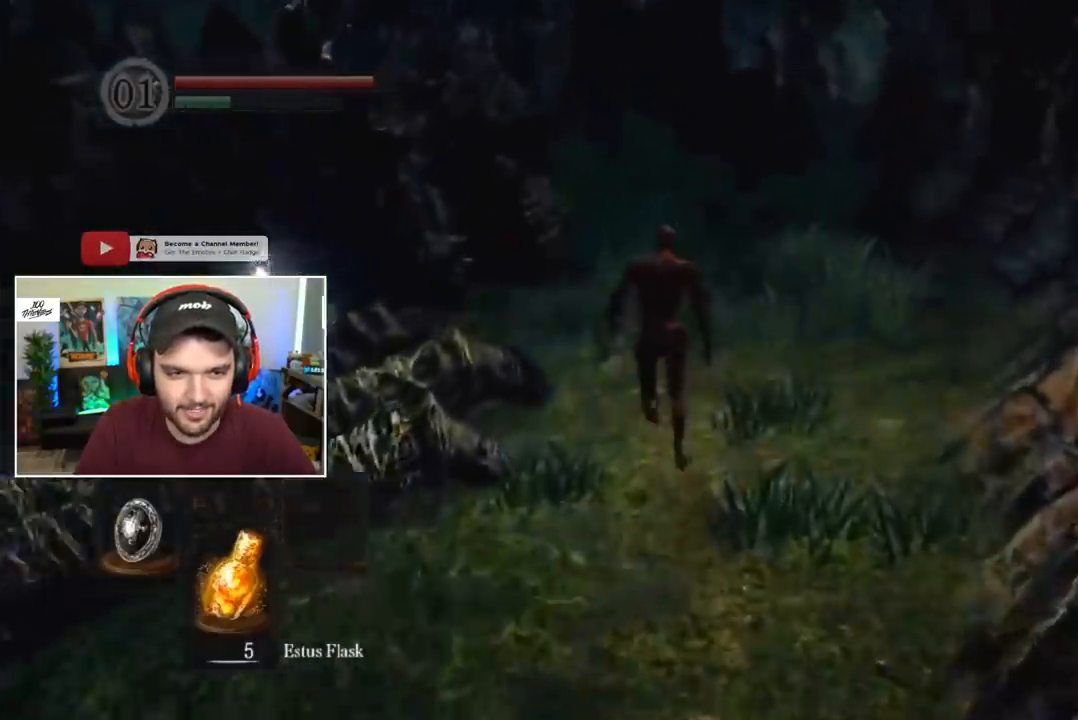
{"buttons": ["B"], "left_stick": "center", "right_stick": "down-left", "events": []}
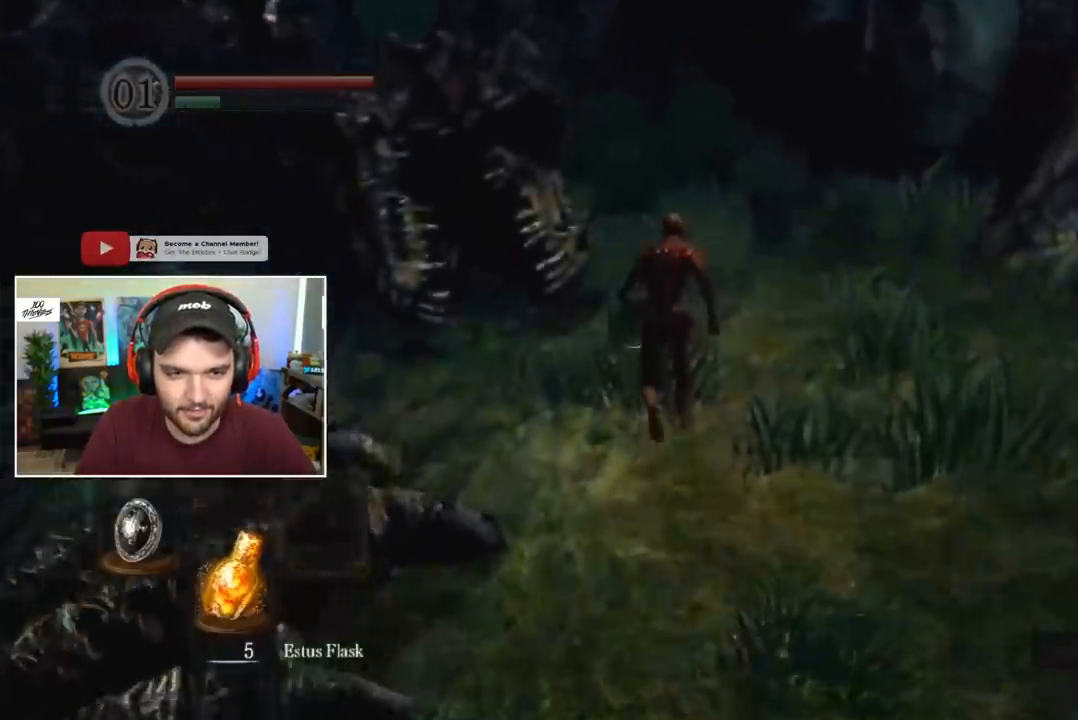
{"buttons": ["B"], "left_stick": "center", "right_stick": "down-left", "events": []}
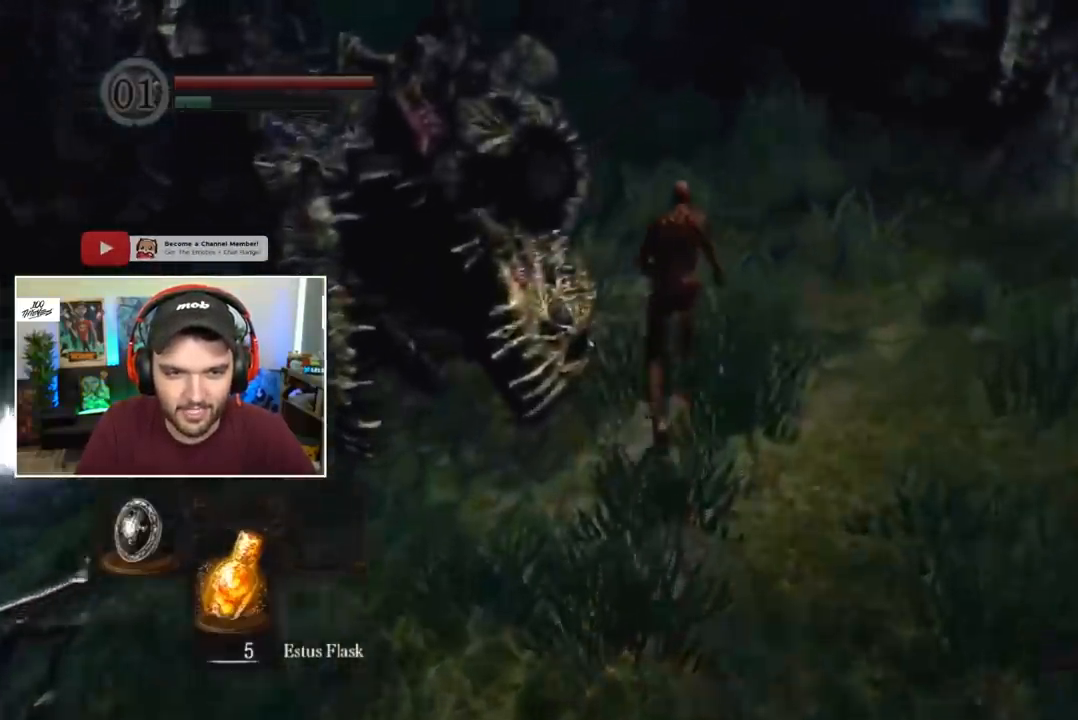
{"buttons": ["B"], "left_stick": "center", "right_stick": "down-left", "events": []}
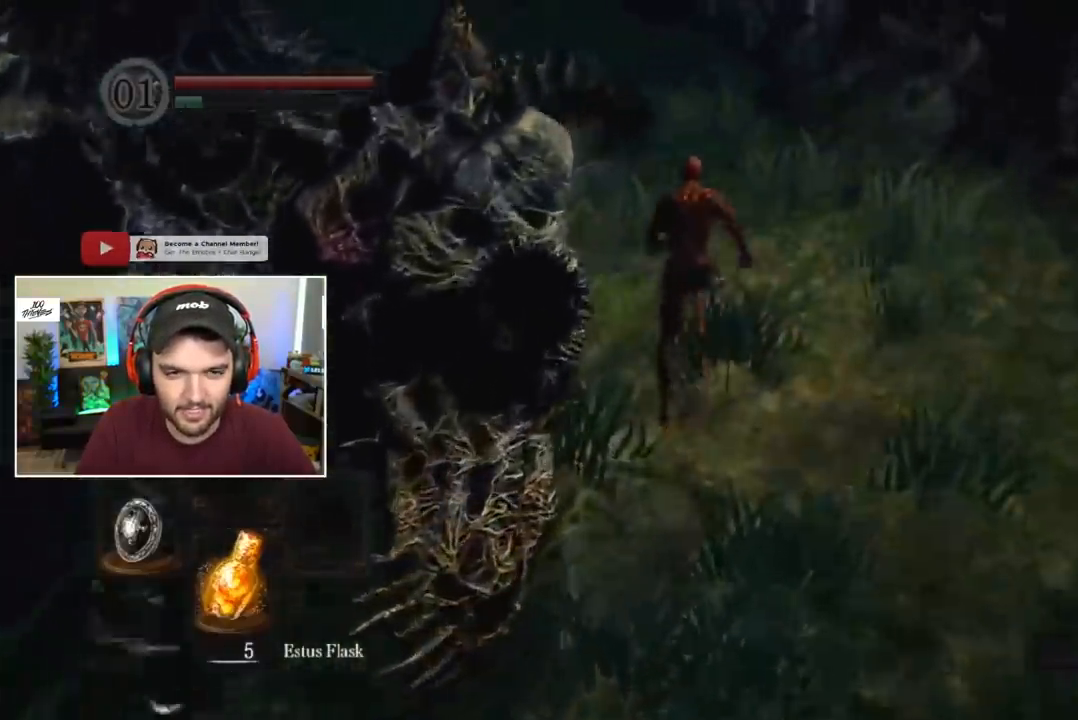
{"buttons": ["B"], "left_stick": "center", "right_stick": "center", "events": [[167, "right_stick", "center"]]}
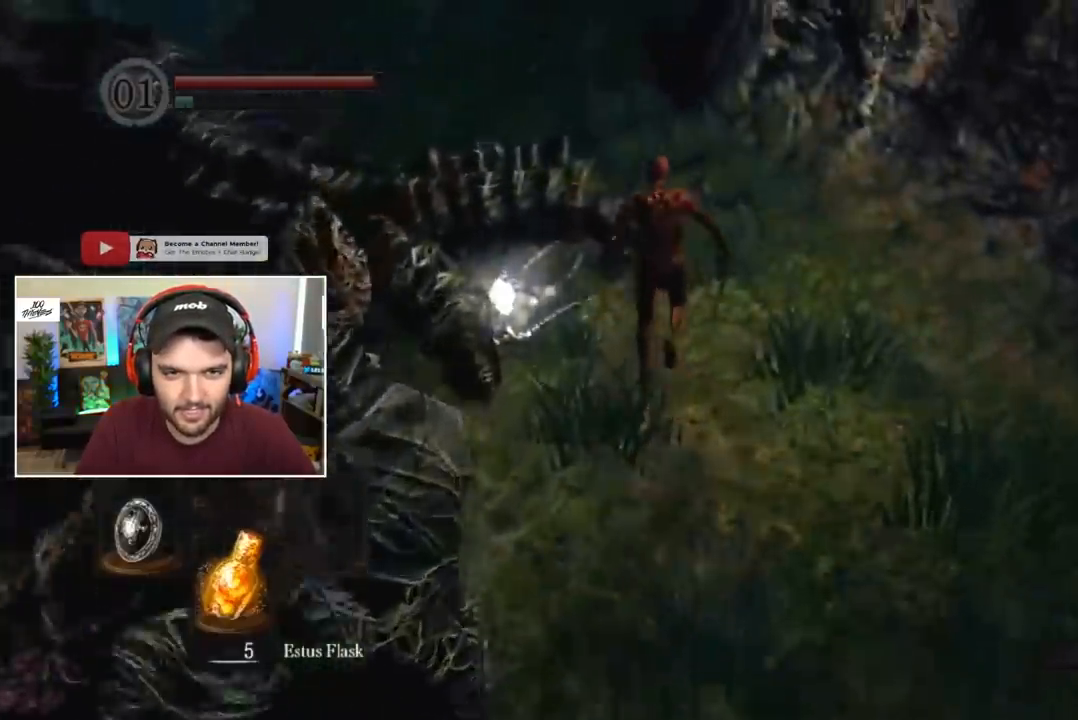
{"buttons": [], "left_stick": "center", "right_stick": "center", "events": [[133, "B", "up"], [167, "A", "down"], [233, "A", "up"], [267, "A", "down"], [367, "A", "up"], [400, "right_stick", "left"], [500, "right_stick", "center"]]}